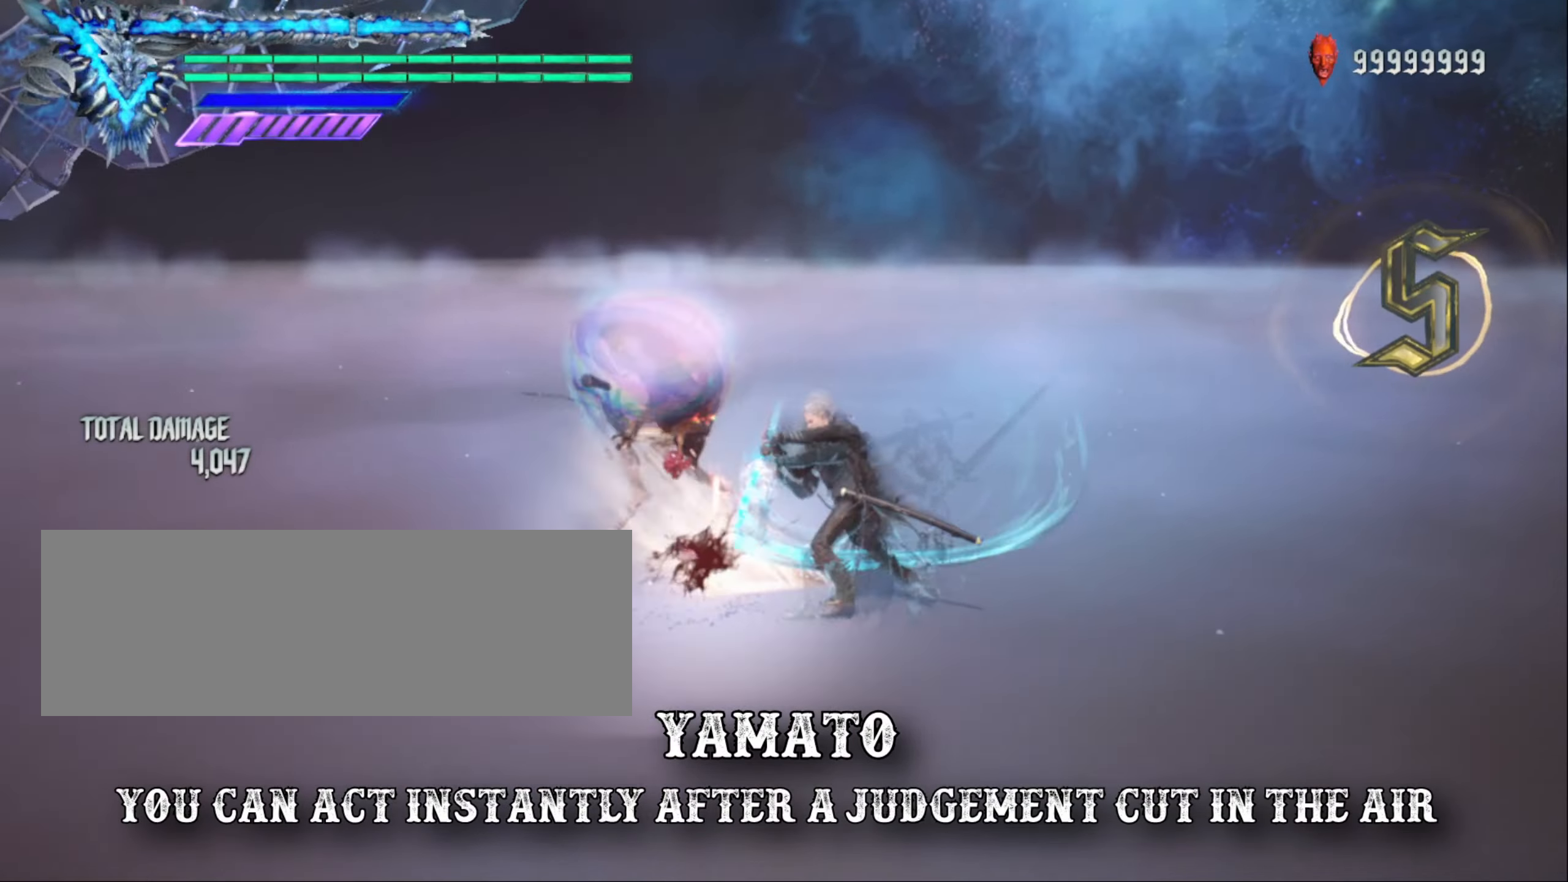
Gameplay with keyboard and mouse; each line is a JSON object with the keys and mouse buttons held at the frame after it. "events" lists presses ("down") and releases ("up") of "alt_l", "alt_r", "backspace", "caps_lock", "ctrl_l", "ctrl_r", "down", "escape", "f1", "f10", "f11", "f12", "f2", "f3", "f4", "f5", "f6", "f7", "f8", "f9", "left", "return", "right", "shift_l", "shift_r", "space", "tab", "up", "mouse_left", "mouse_wheel" and "mouse_right" between this image and that frame as [ms after this image, input, new state], when the widget could be followed in between. "mouse_left", "mouse_wheel", "mouse_right" = the "left", "wheel", "right" buttons of the "mouse" list. No other keys are recorded. "wheel" means that the mouse wheel is clicked or scrolled. Not read: mouse_move.
{"keys": ["shift_l"], "mouse": [], "events": [[400, "shift_l", "down"]]}
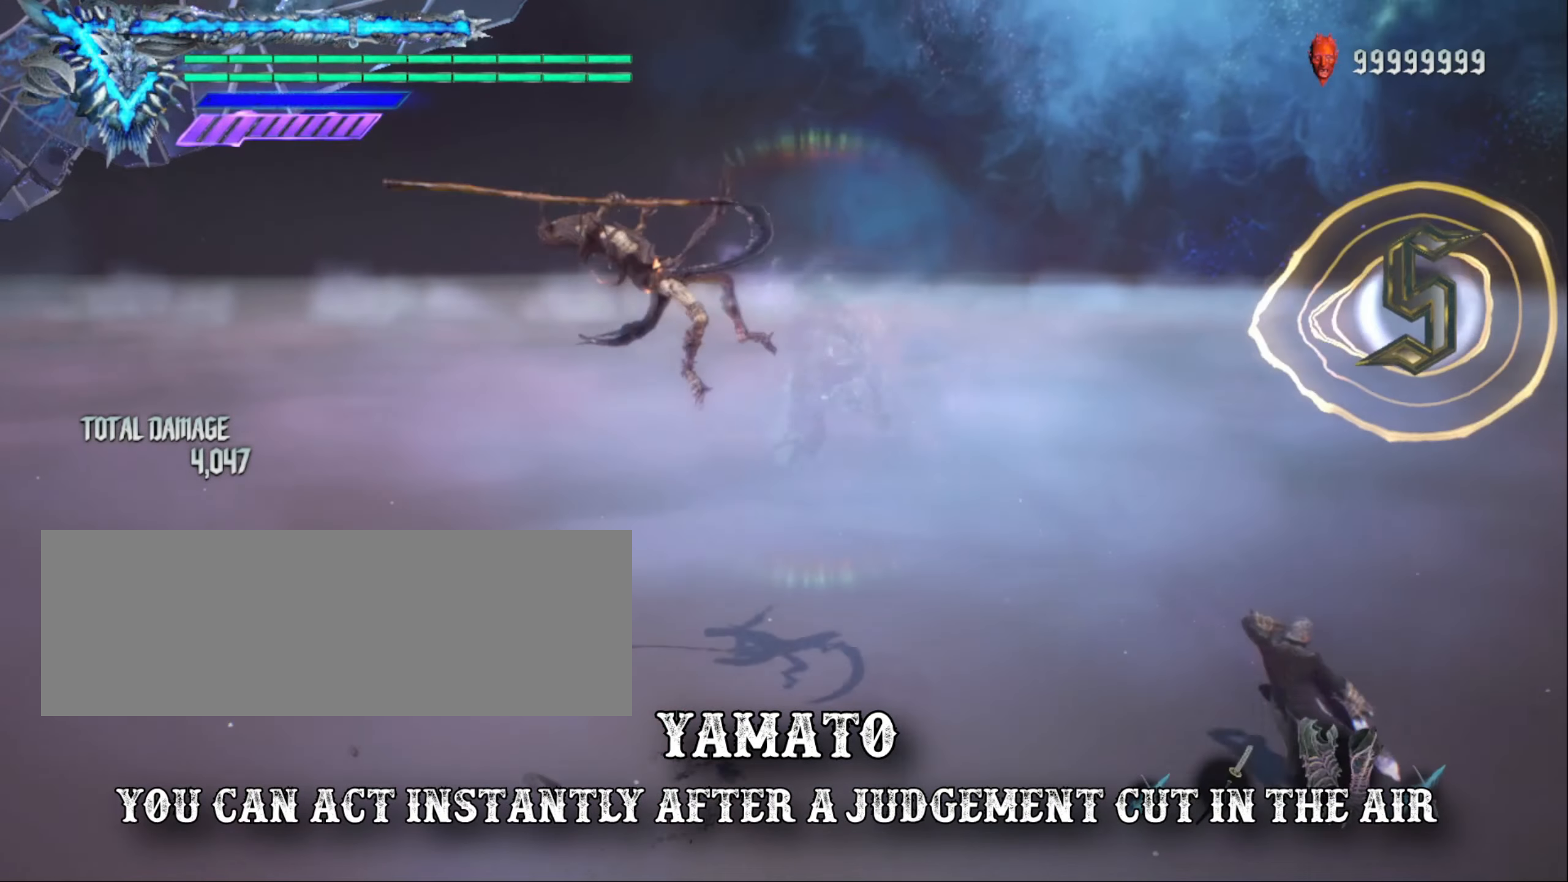
{"keys": [], "mouse": [], "events": [[450, "shift_l", "up"]]}
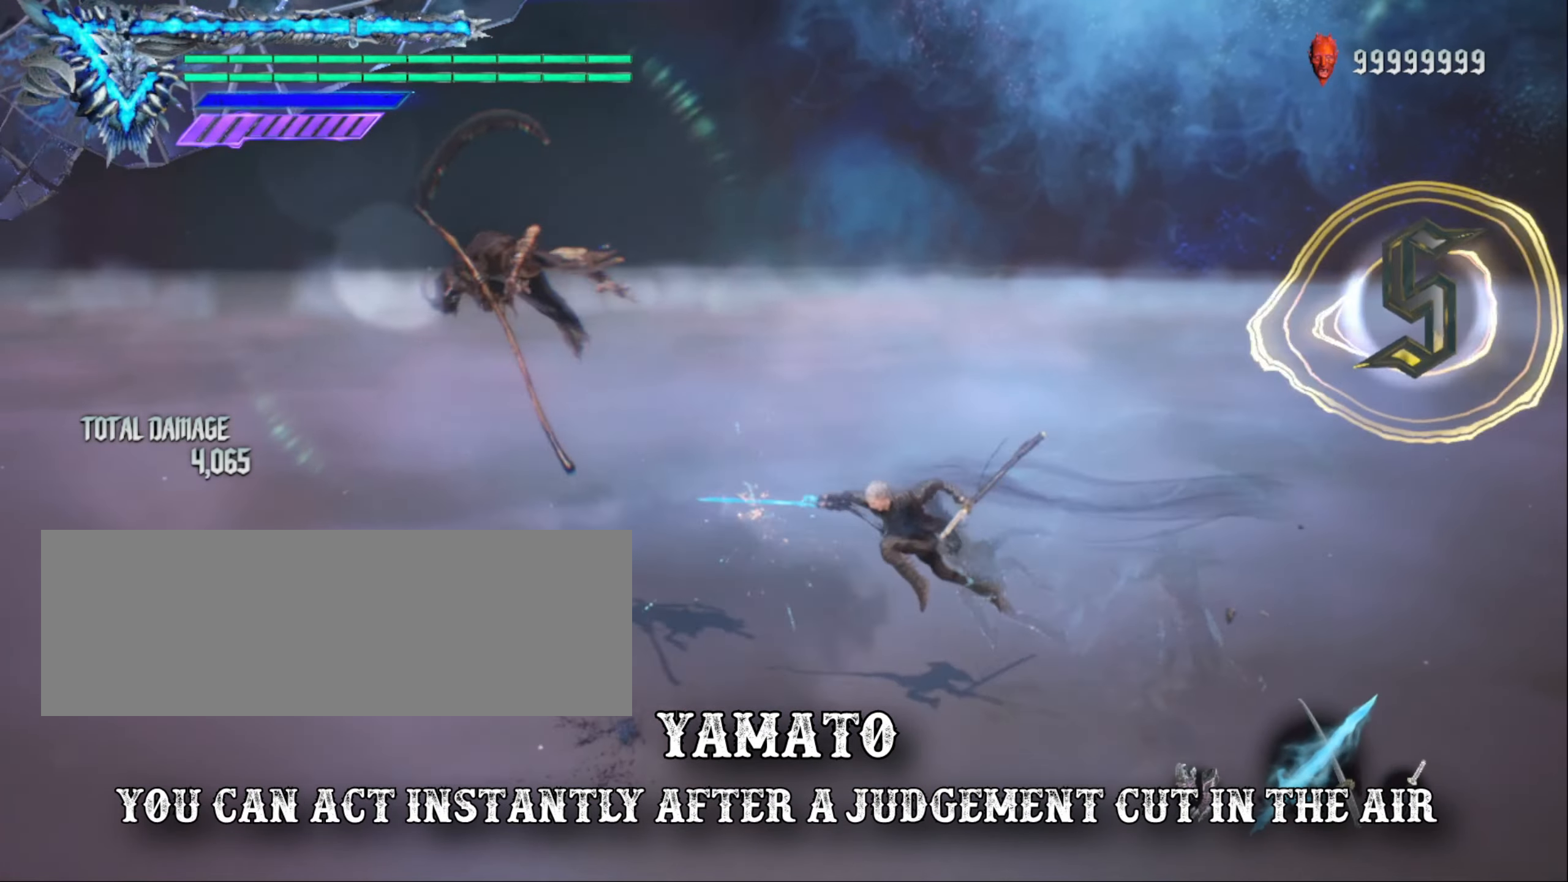
{"keys": [], "mouse": [], "events": []}
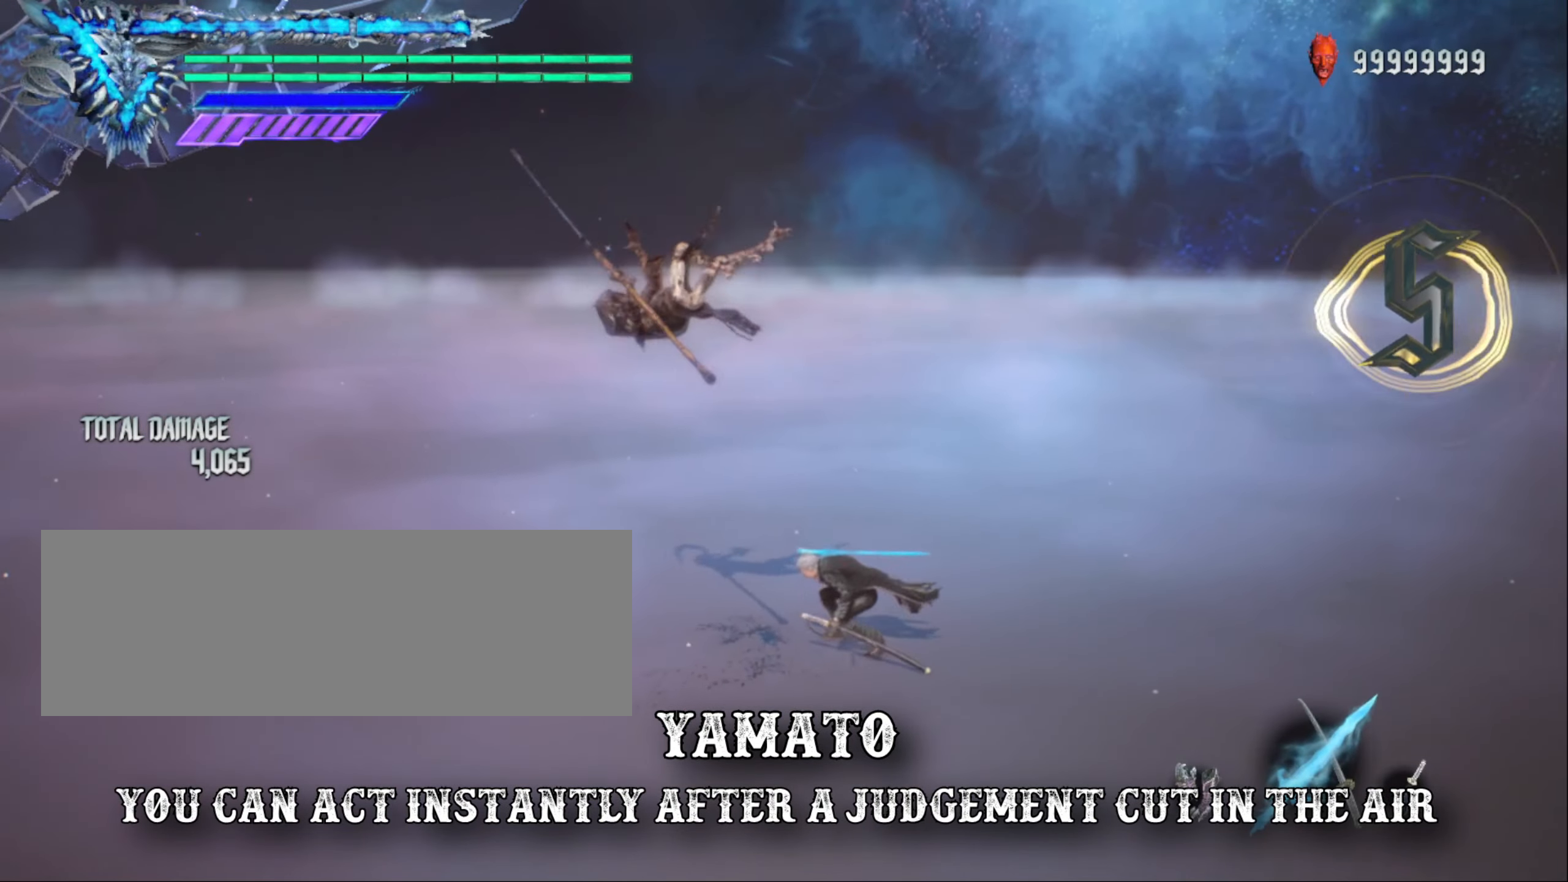
{"keys": ["shift_l"], "mouse": [], "events": [[384, "shift_l", "down"]]}
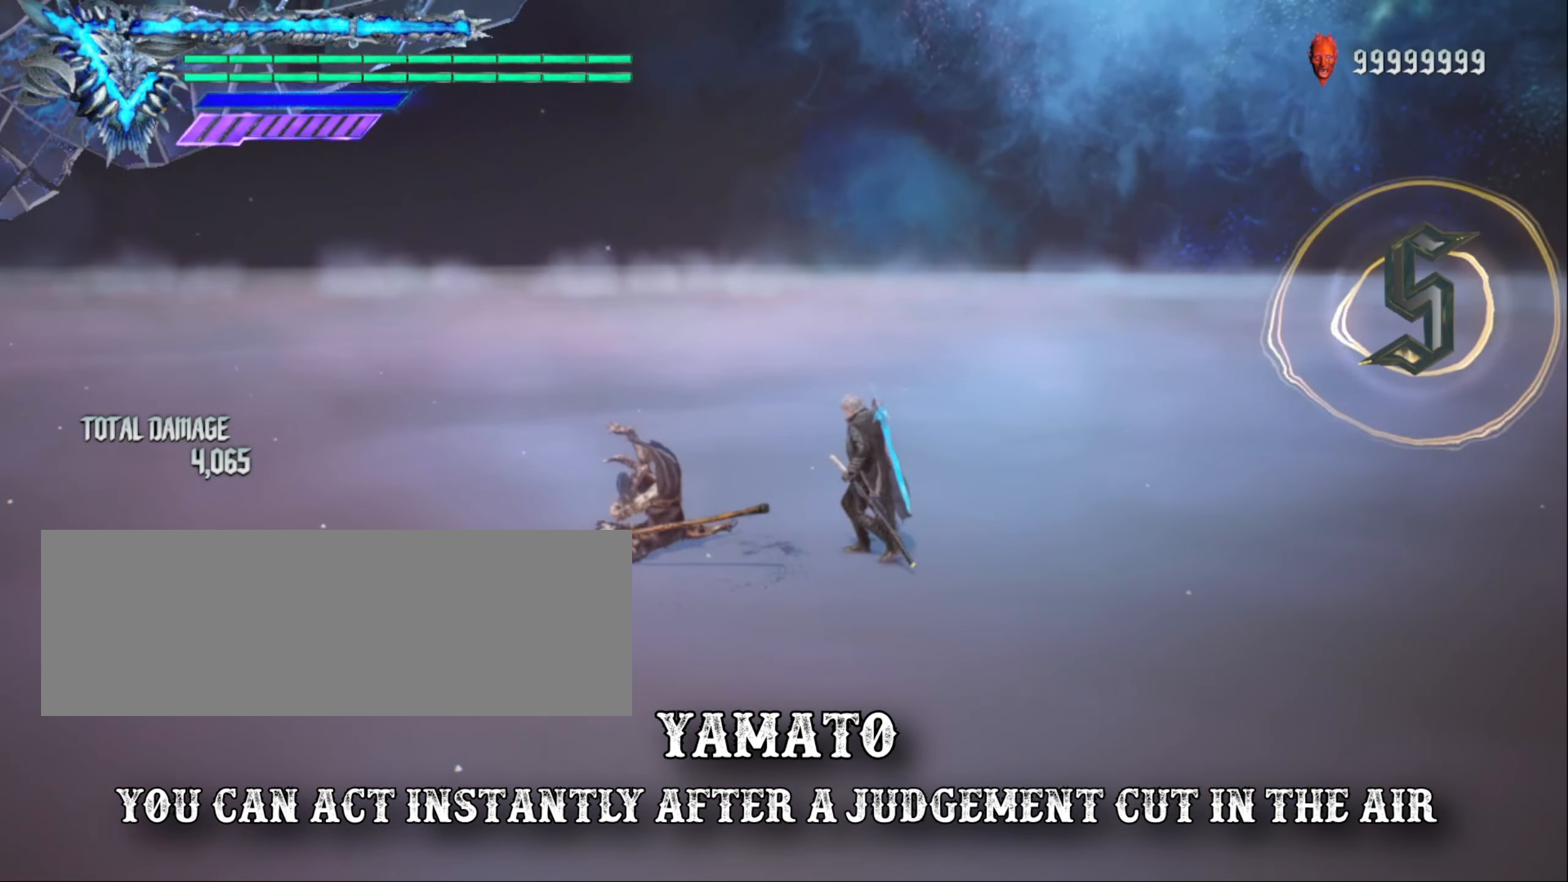
{"keys": [], "mouse": [], "events": [[200, "shift_l", "up"]]}
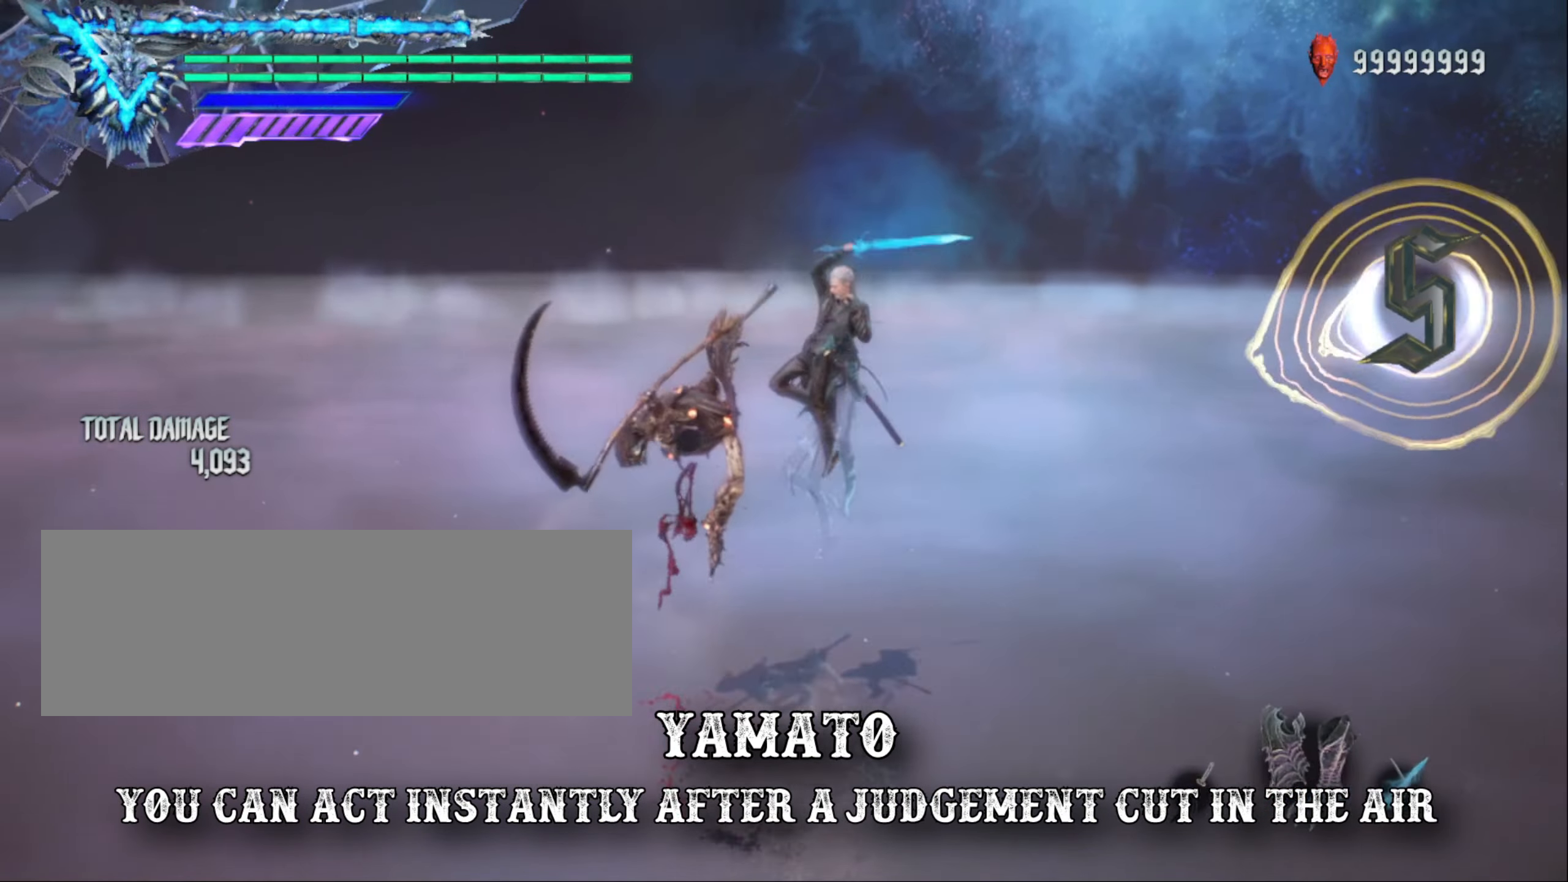
{"keys": ["shift_l"], "mouse": [], "events": [[234, "shift_l", "down"]]}
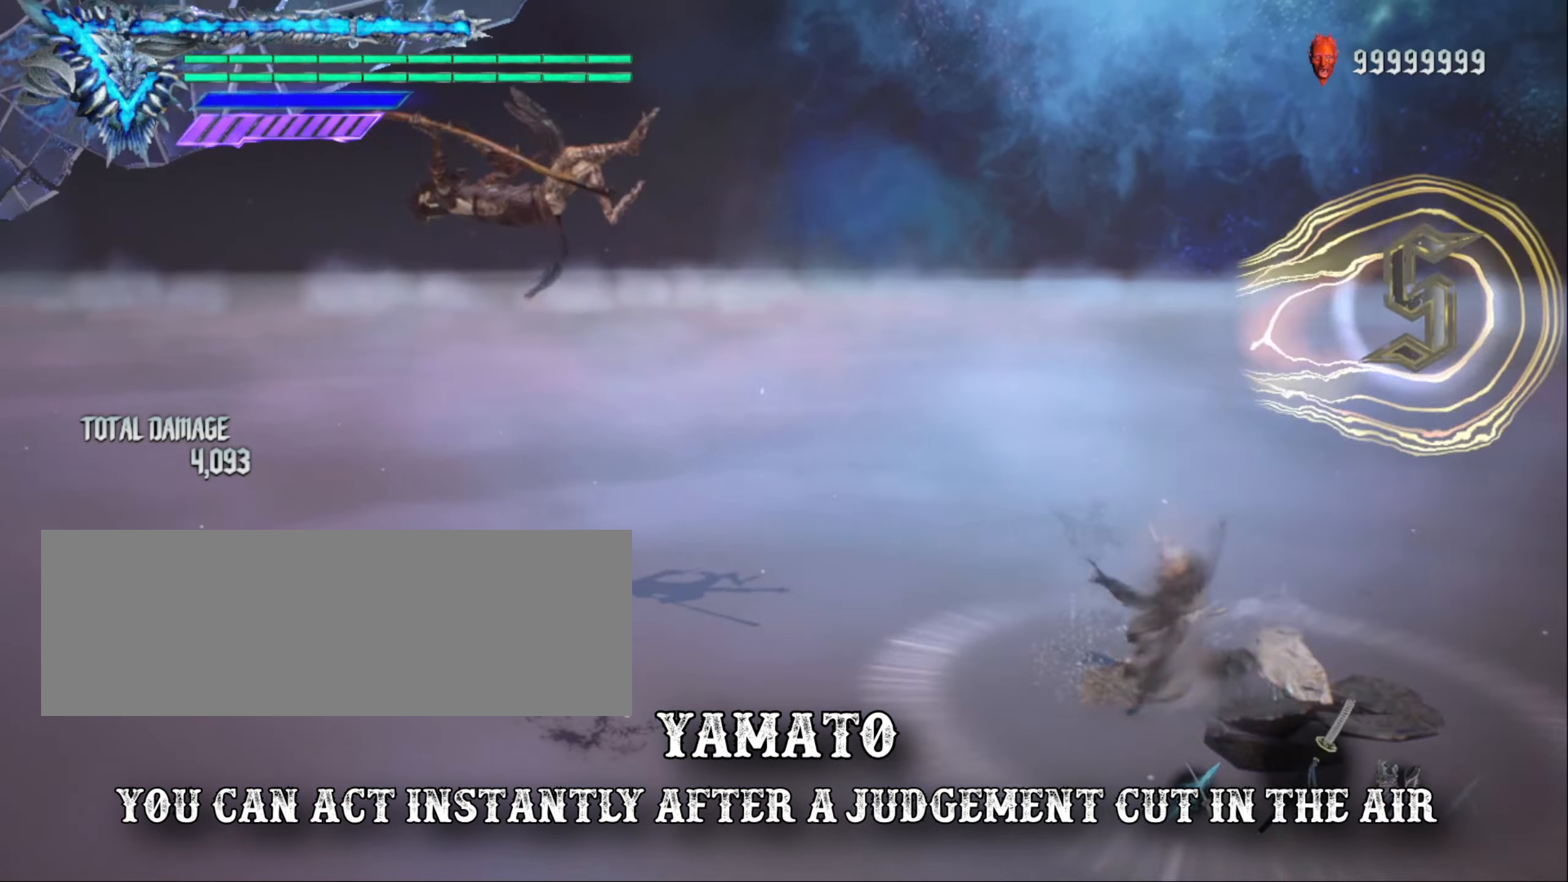
{"keys": [], "mouse": [], "events": [[150, "shift_l", "up"]]}
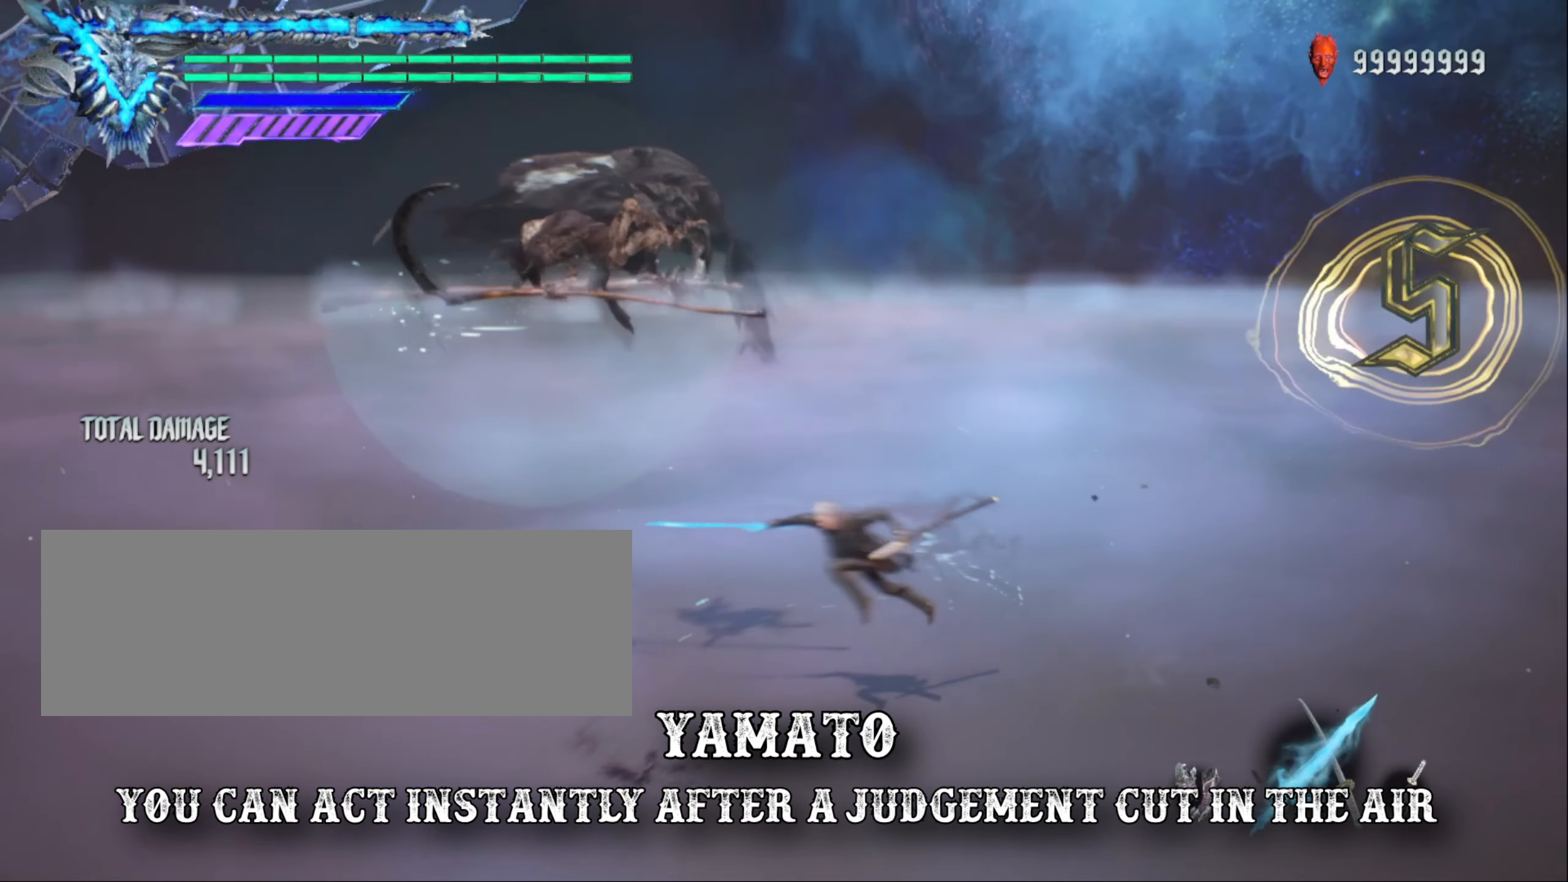
{"keys": ["shift_l"], "mouse": [], "events": [[384, "shift_l", "down"]]}
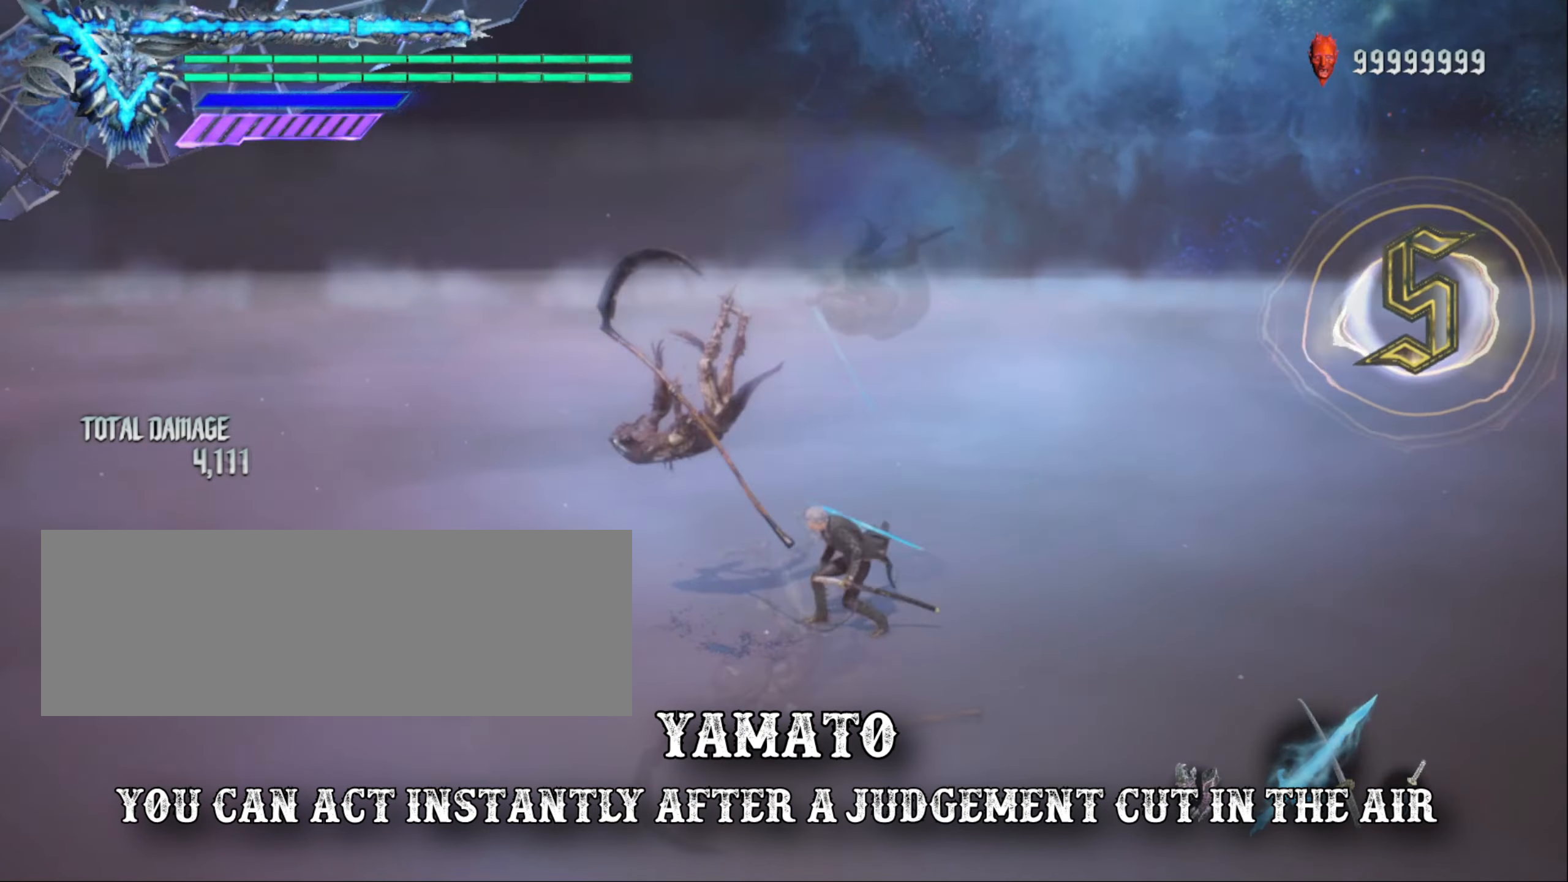
{"keys": [], "mouse": [], "events": [[467, "shift_l", "up"]]}
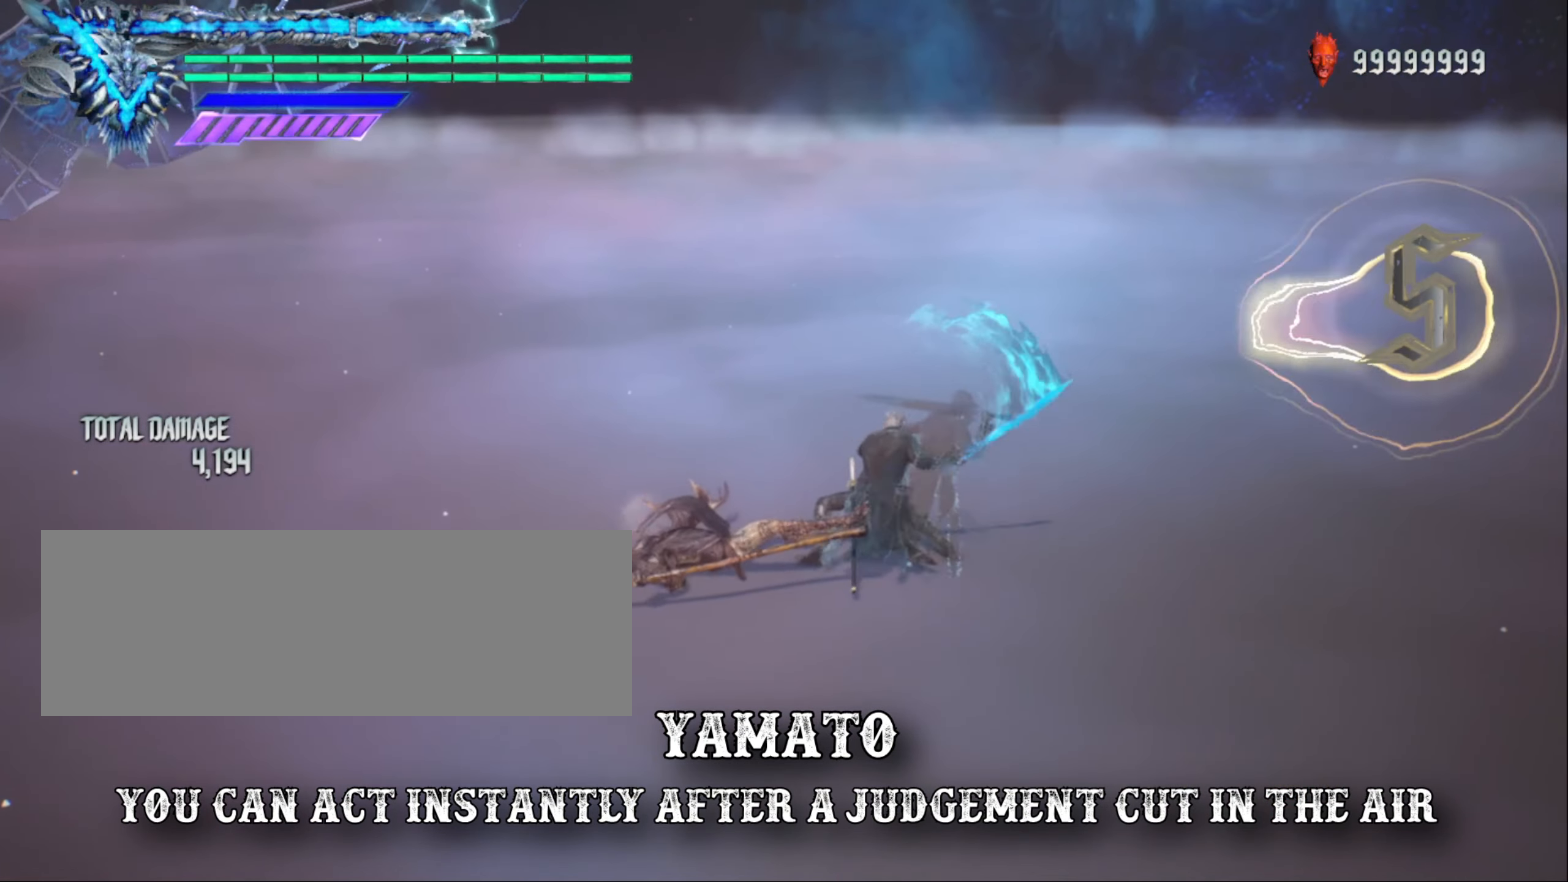
{"keys": [], "mouse": [], "events": []}
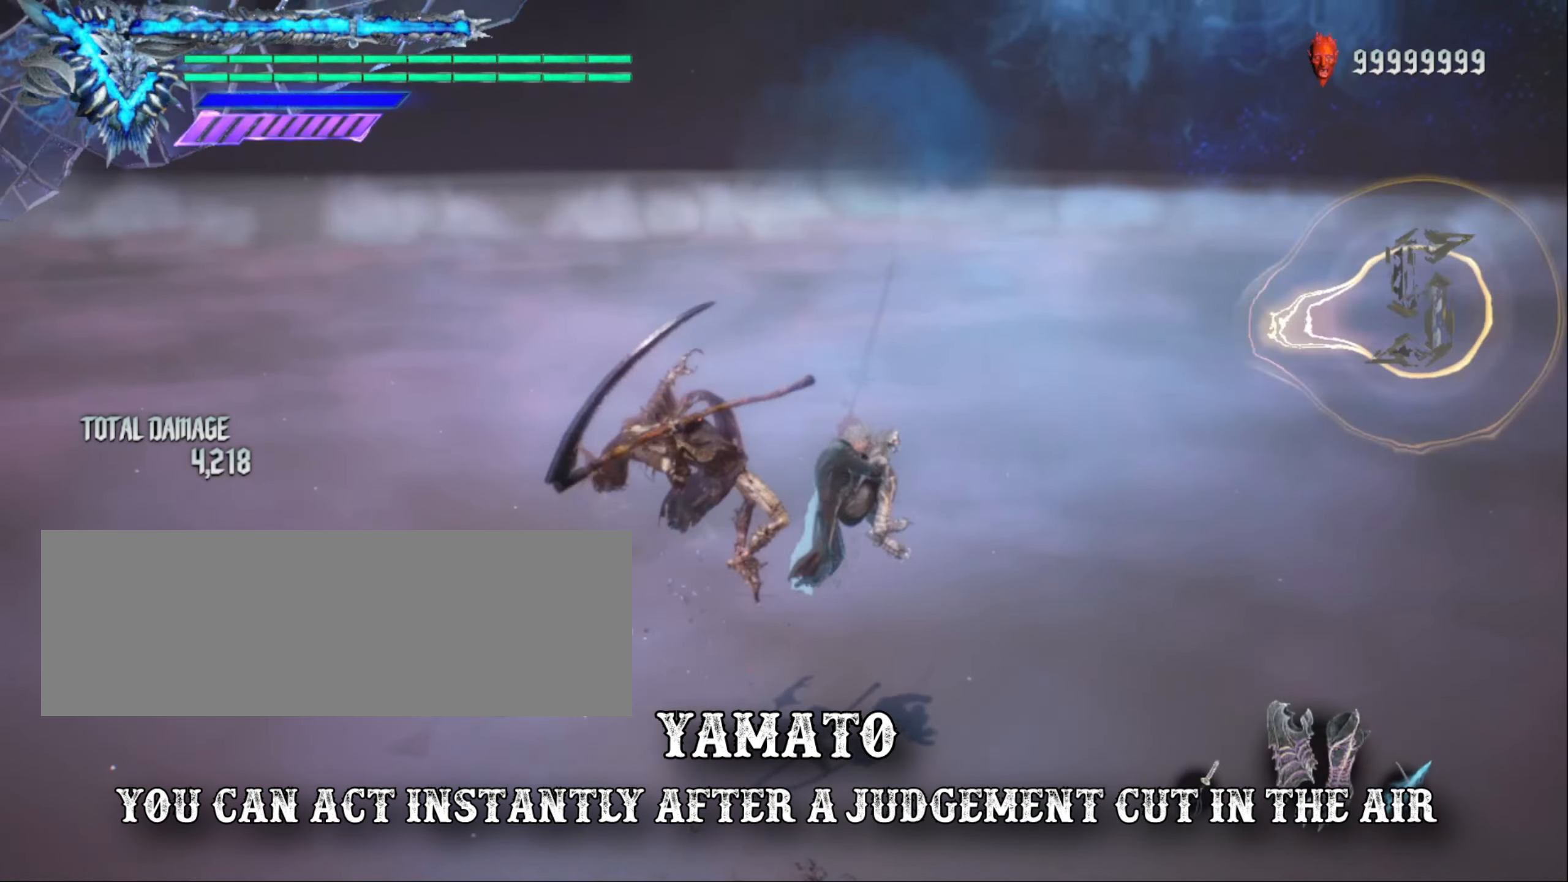
{"keys": ["shift_l"], "mouse": [], "events": [[117, "shift_l", "down"]]}
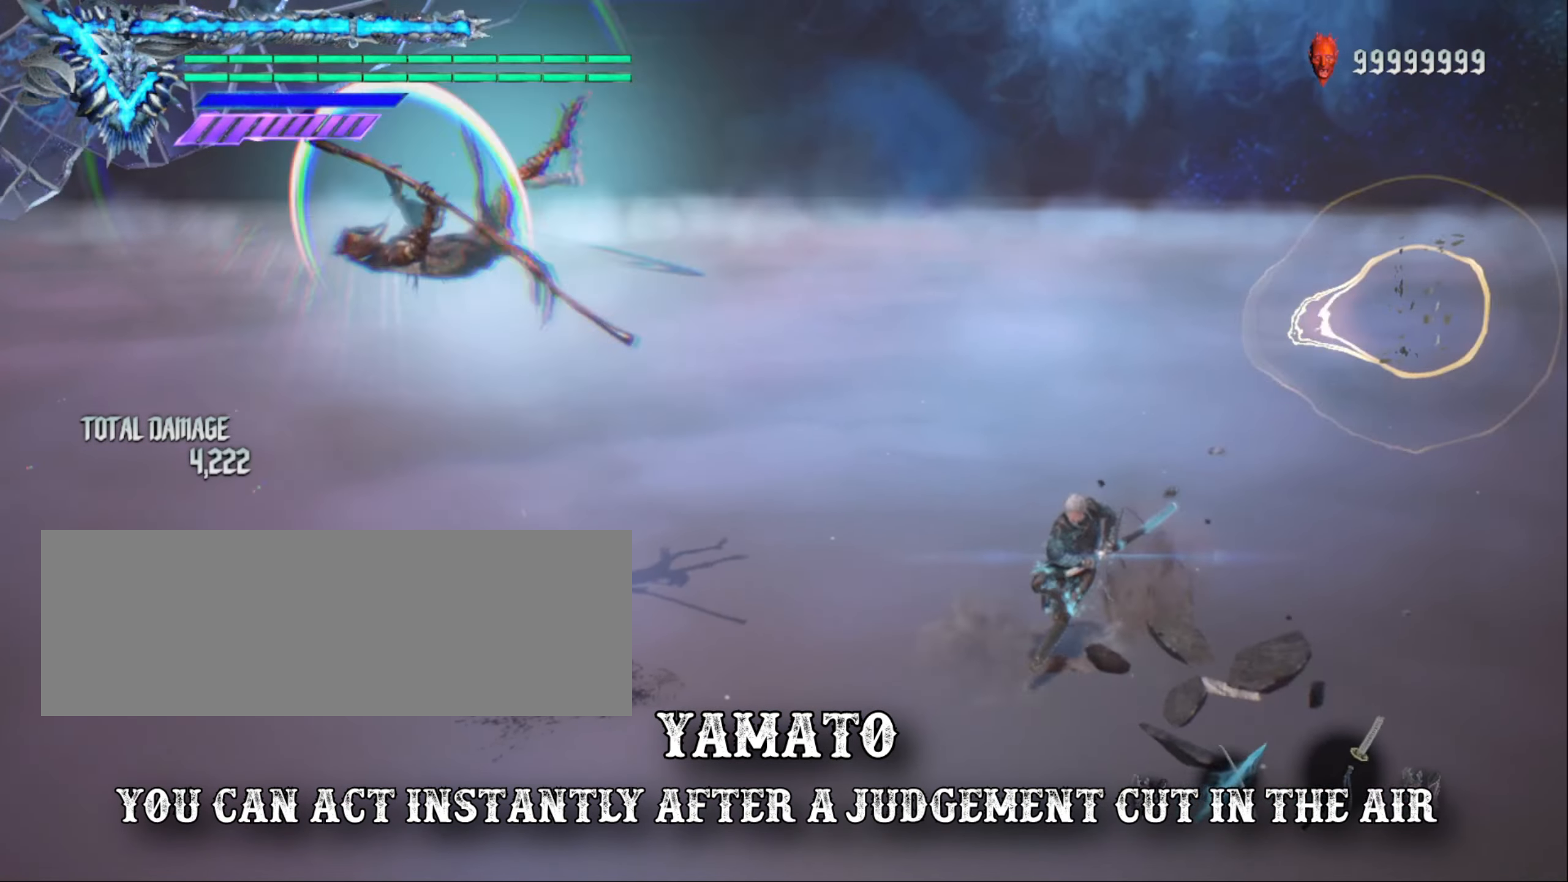
{"keys": ["shift_l"], "mouse": [], "events": []}
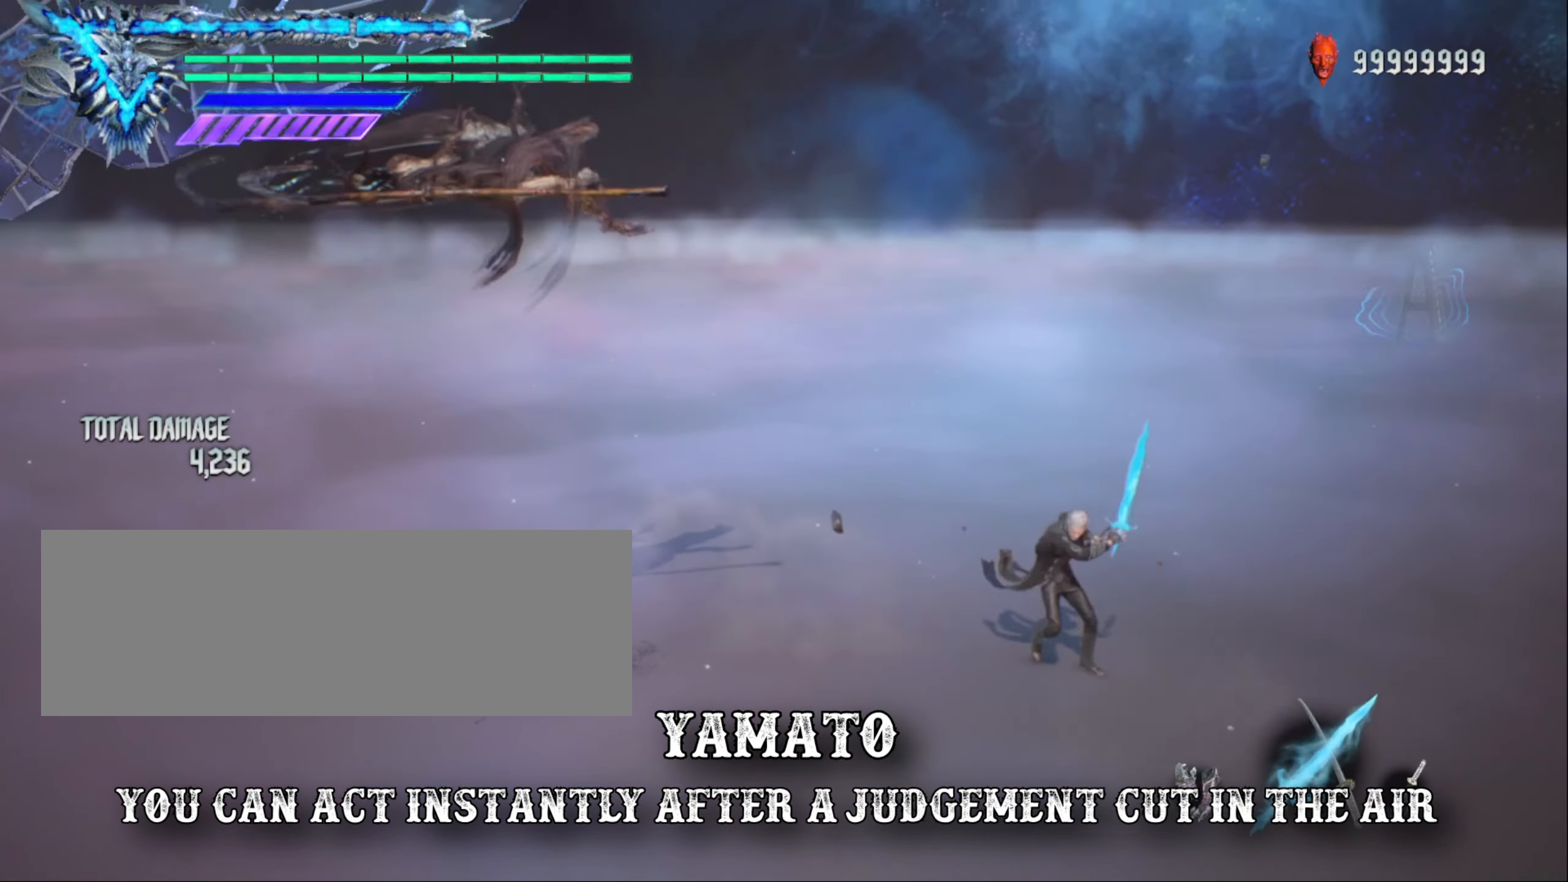
{"keys": ["shift_l"], "mouse": [], "events": []}
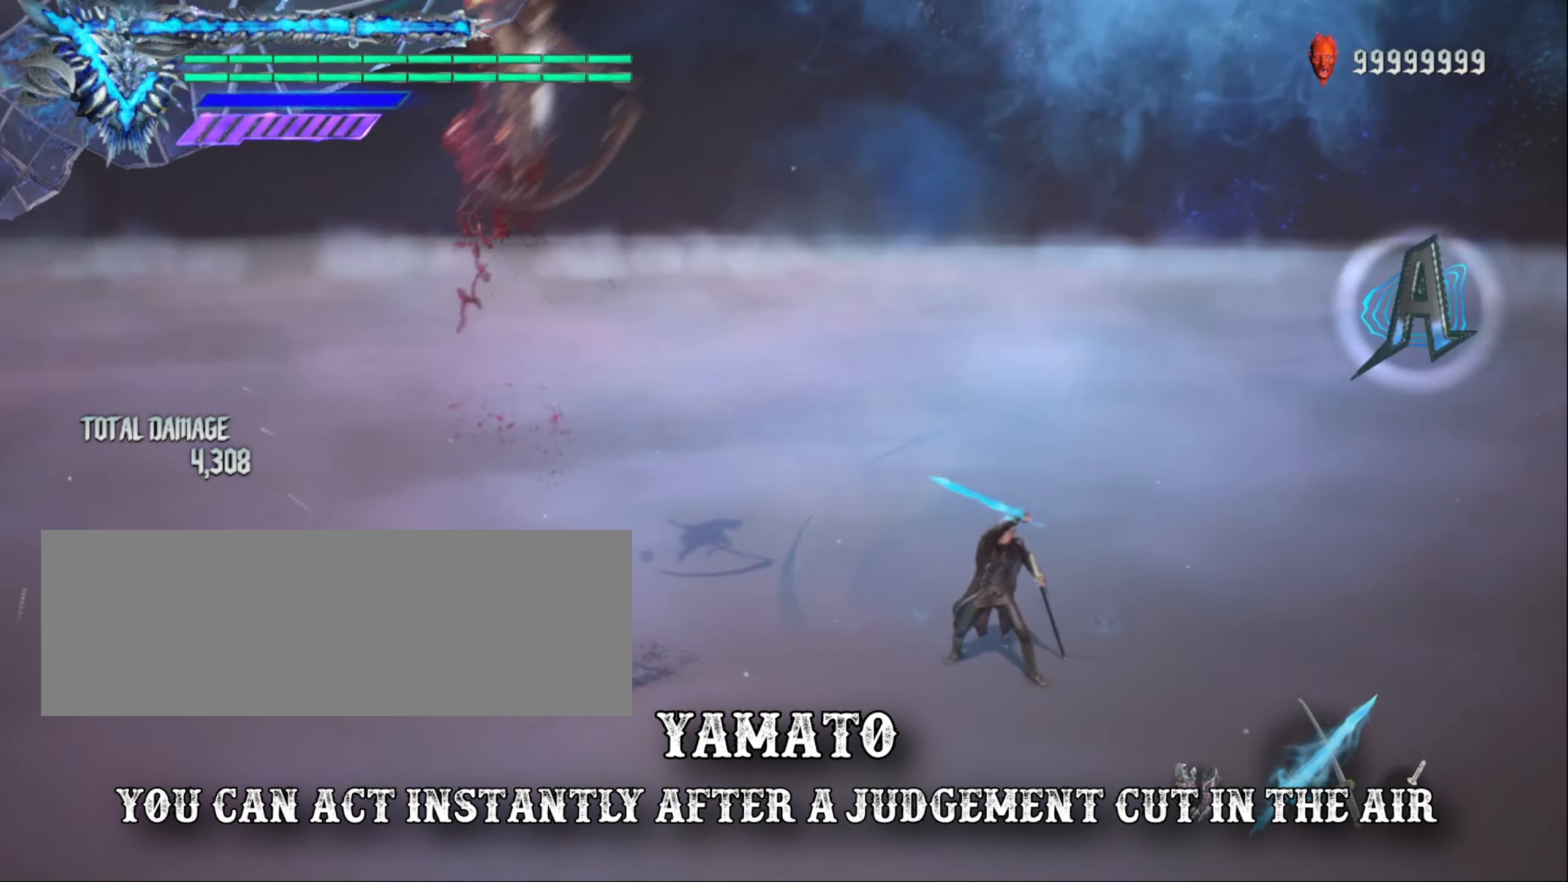
{"keys": ["shift_l"], "mouse": [], "events": []}
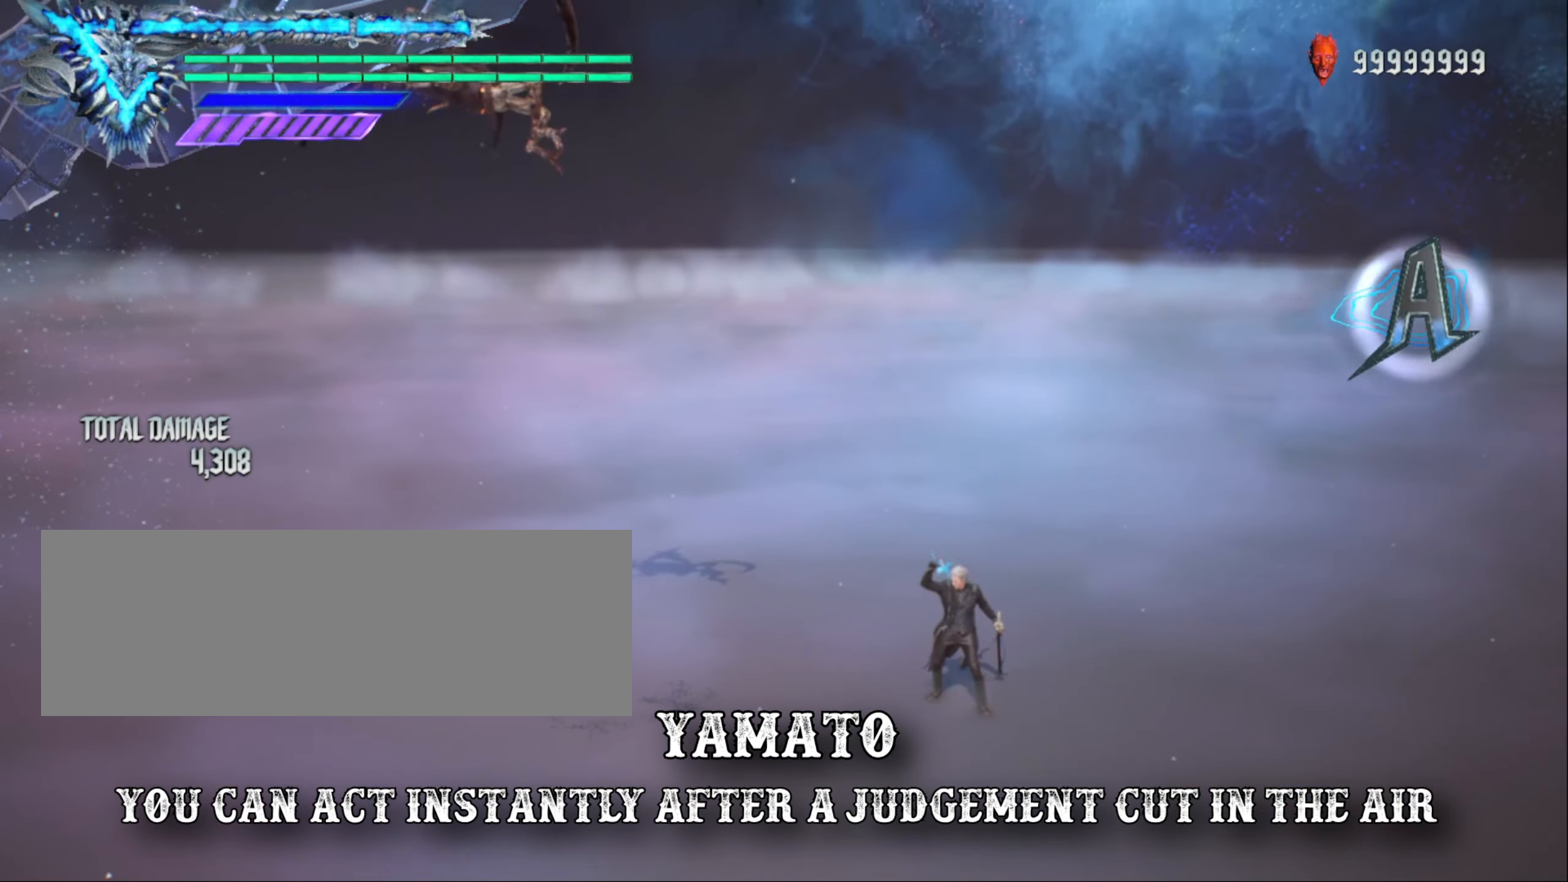
{"keys": ["shift_l"], "mouse": [], "events": []}
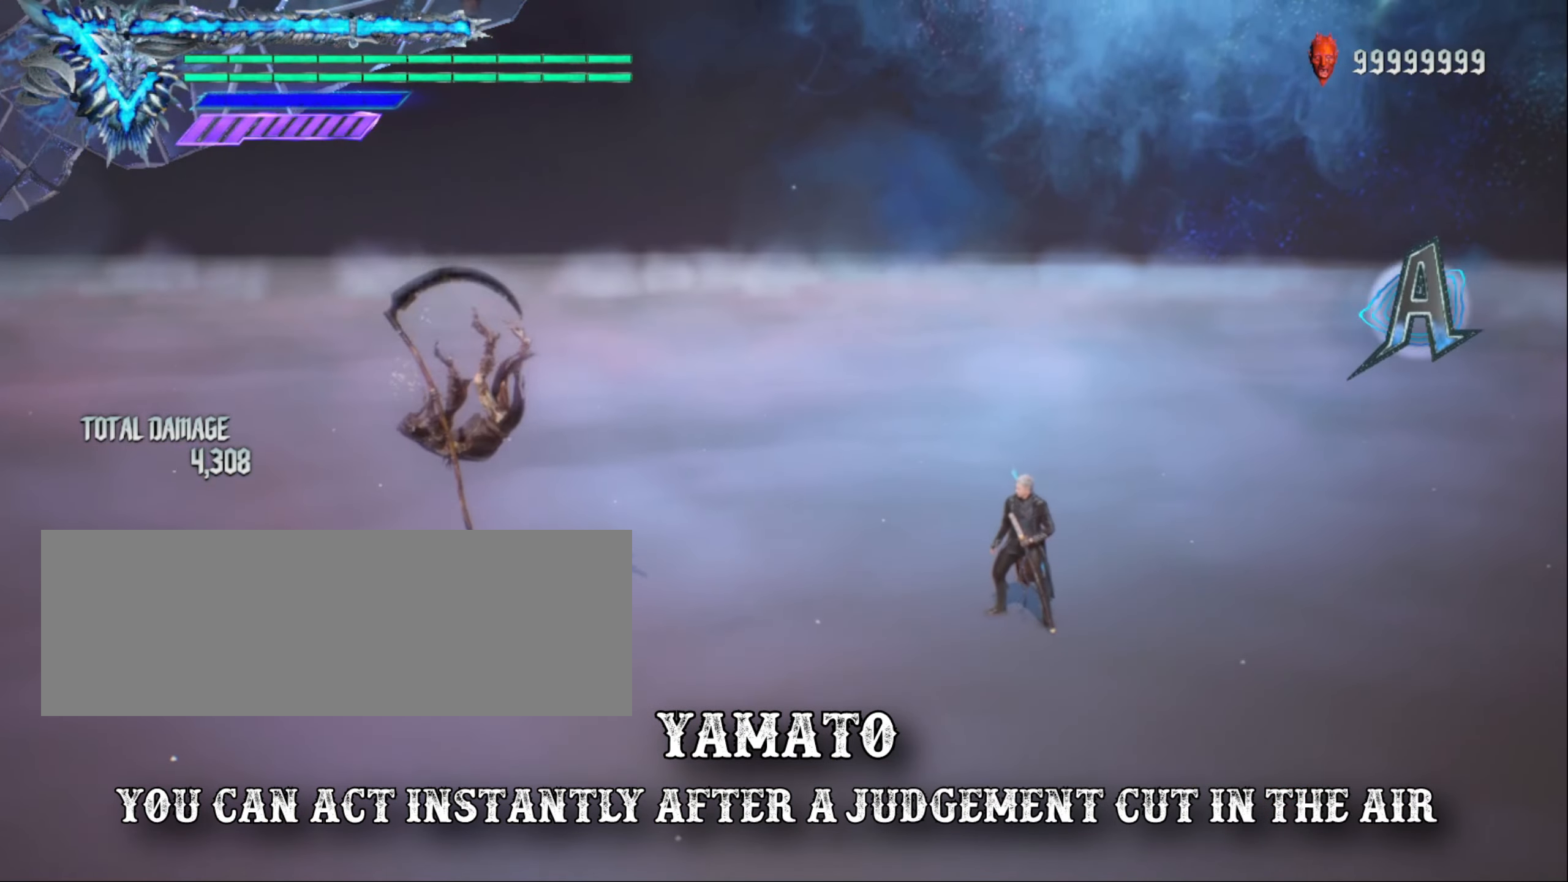
{"keys": ["shift_l"], "mouse": [], "events": []}
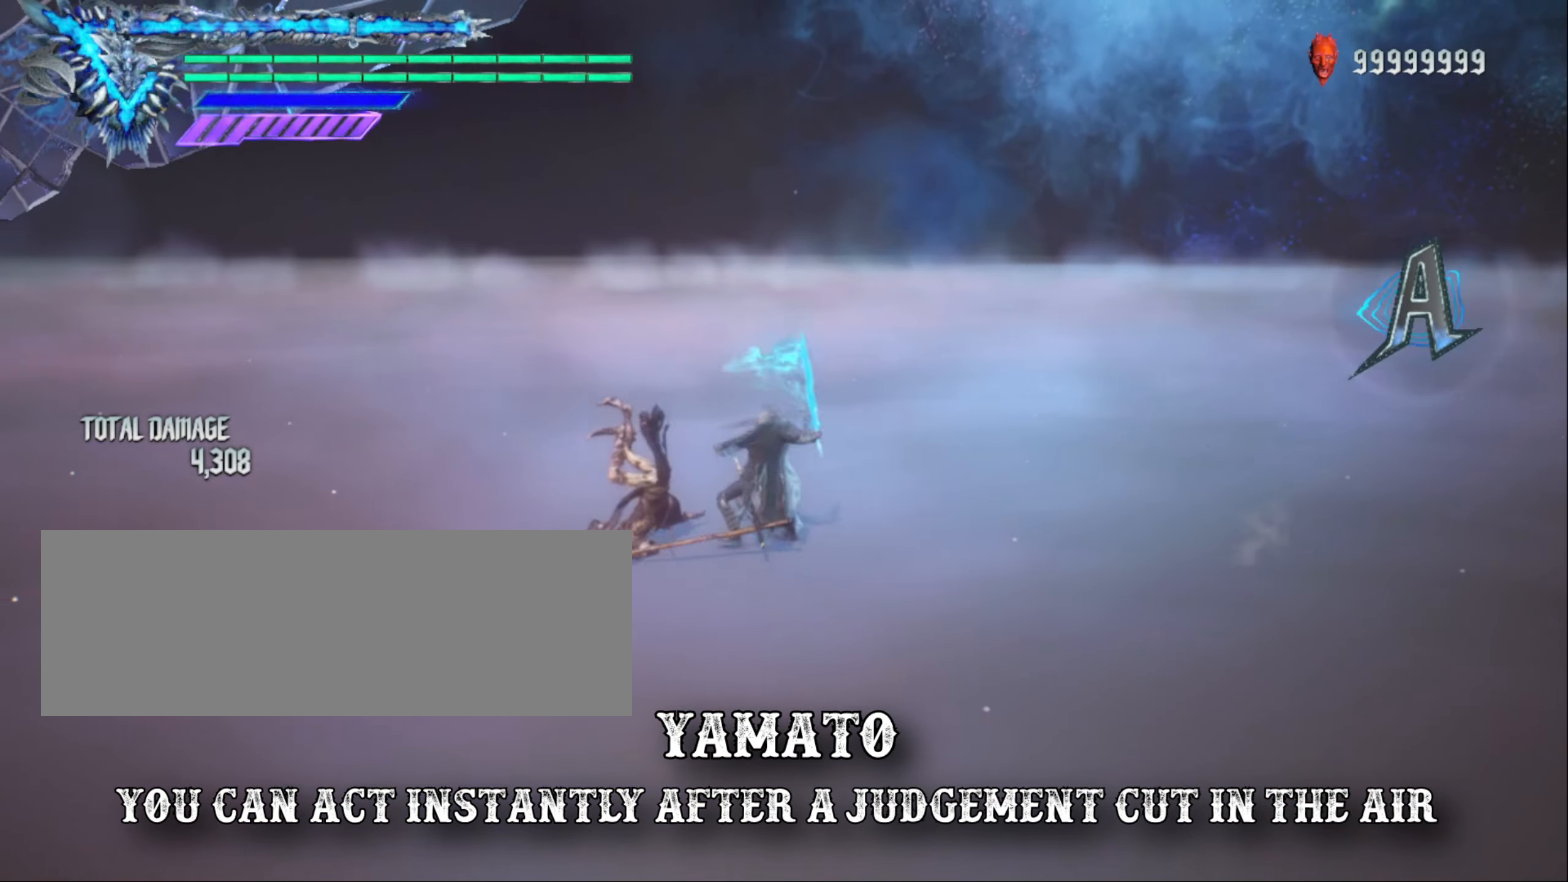
{"keys": [], "mouse": [], "events": [[117, "shift_l", "up"]]}
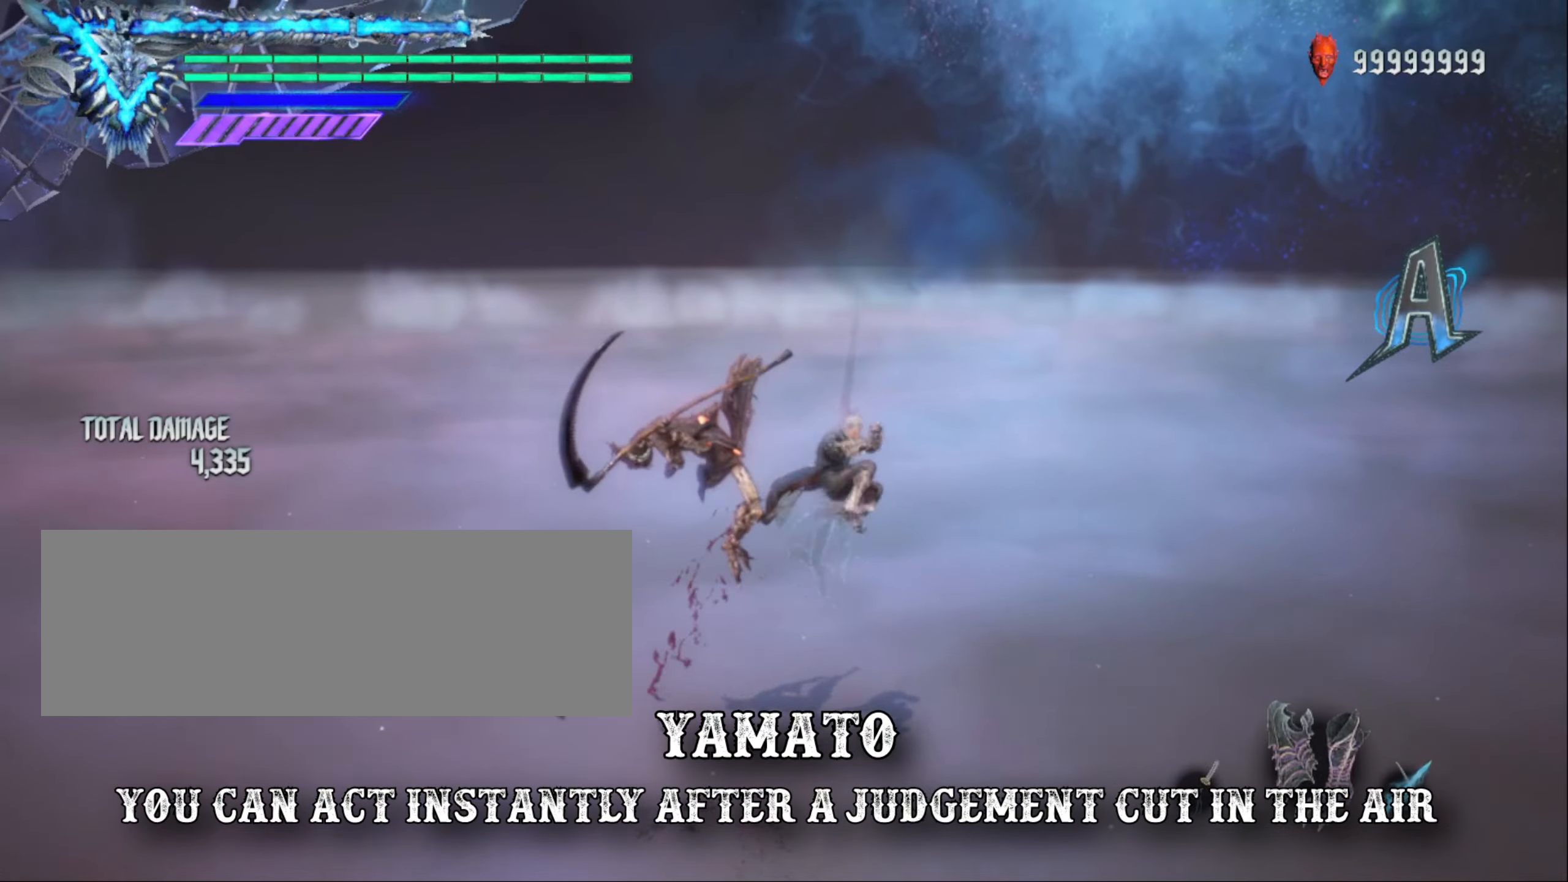
{"keys": [], "mouse": [], "events": [[151, "shift_l", "down"], [434, "shift_l", "up"]]}
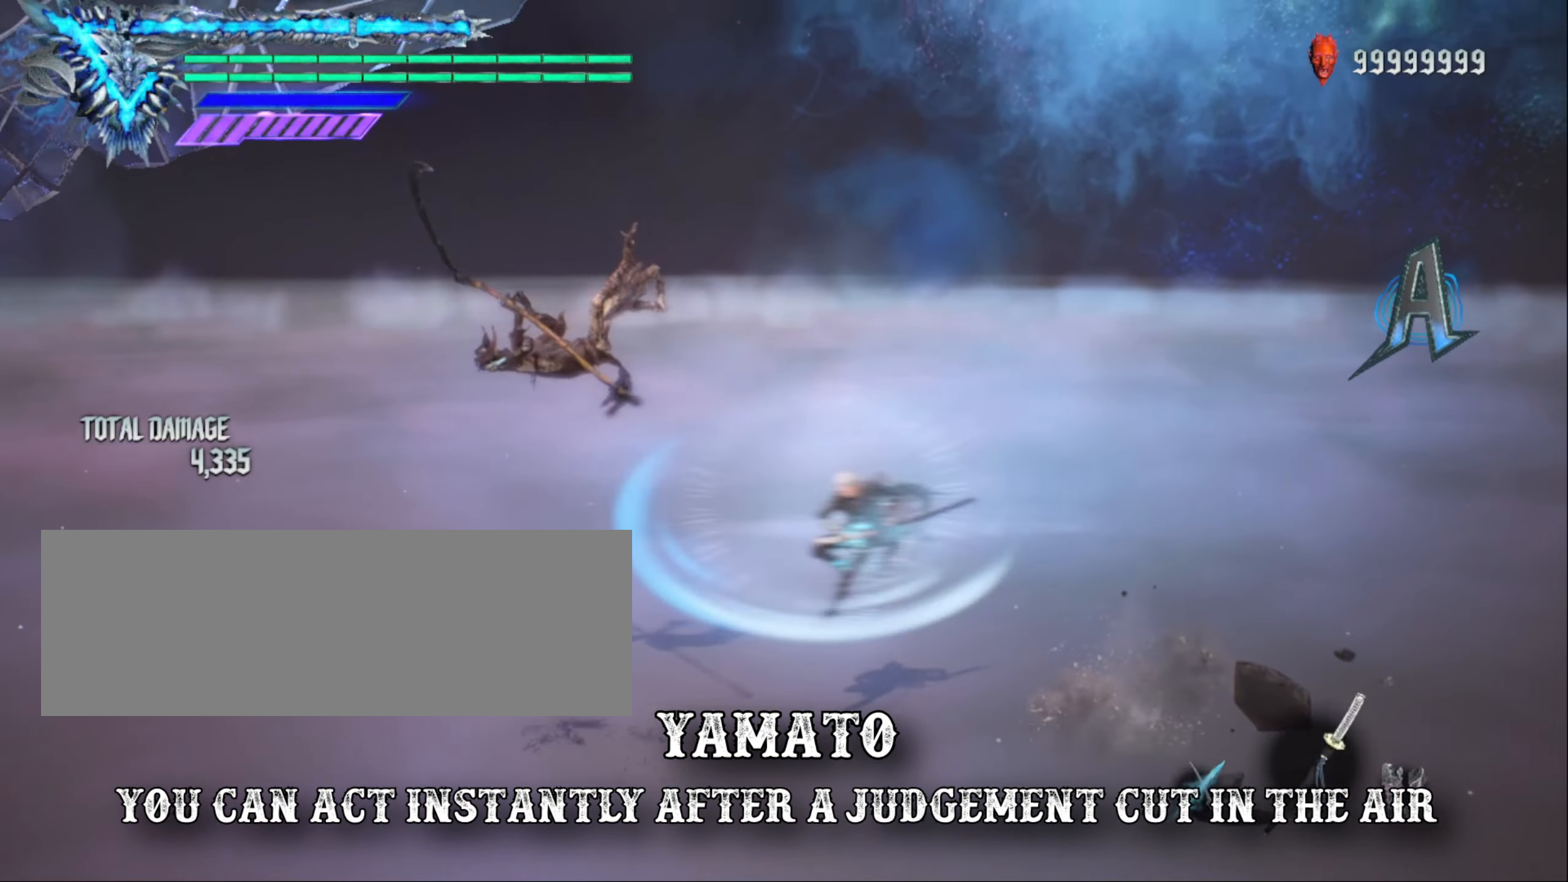
{"keys": [], "mouse": [], "events": []}
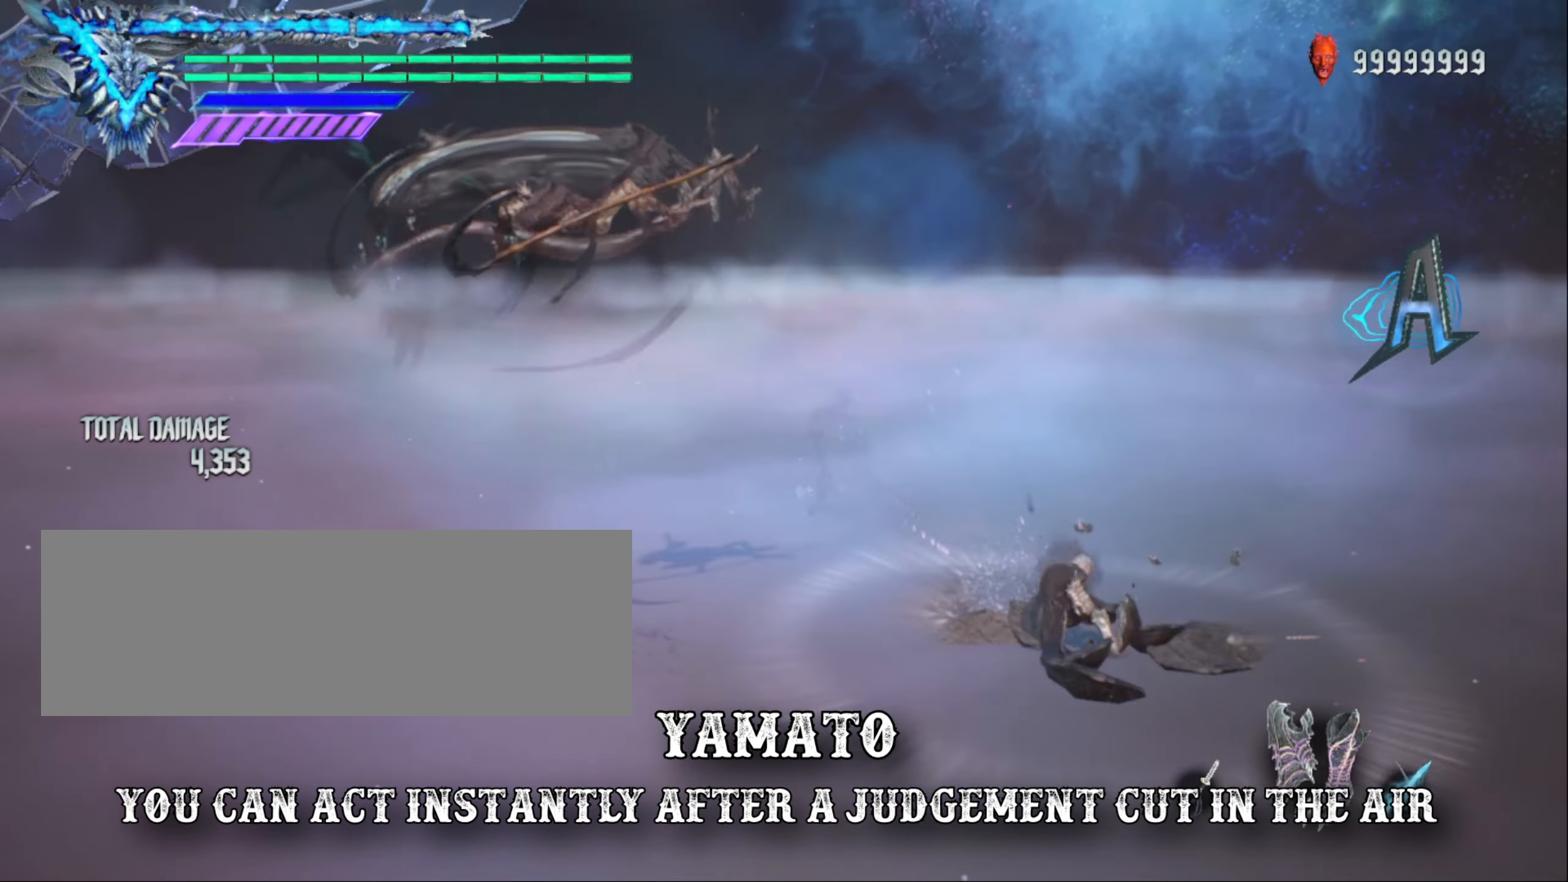
{"keys": ["shift_l"], "mouse": [], "events": [[167, "shift_l", "down"]]}
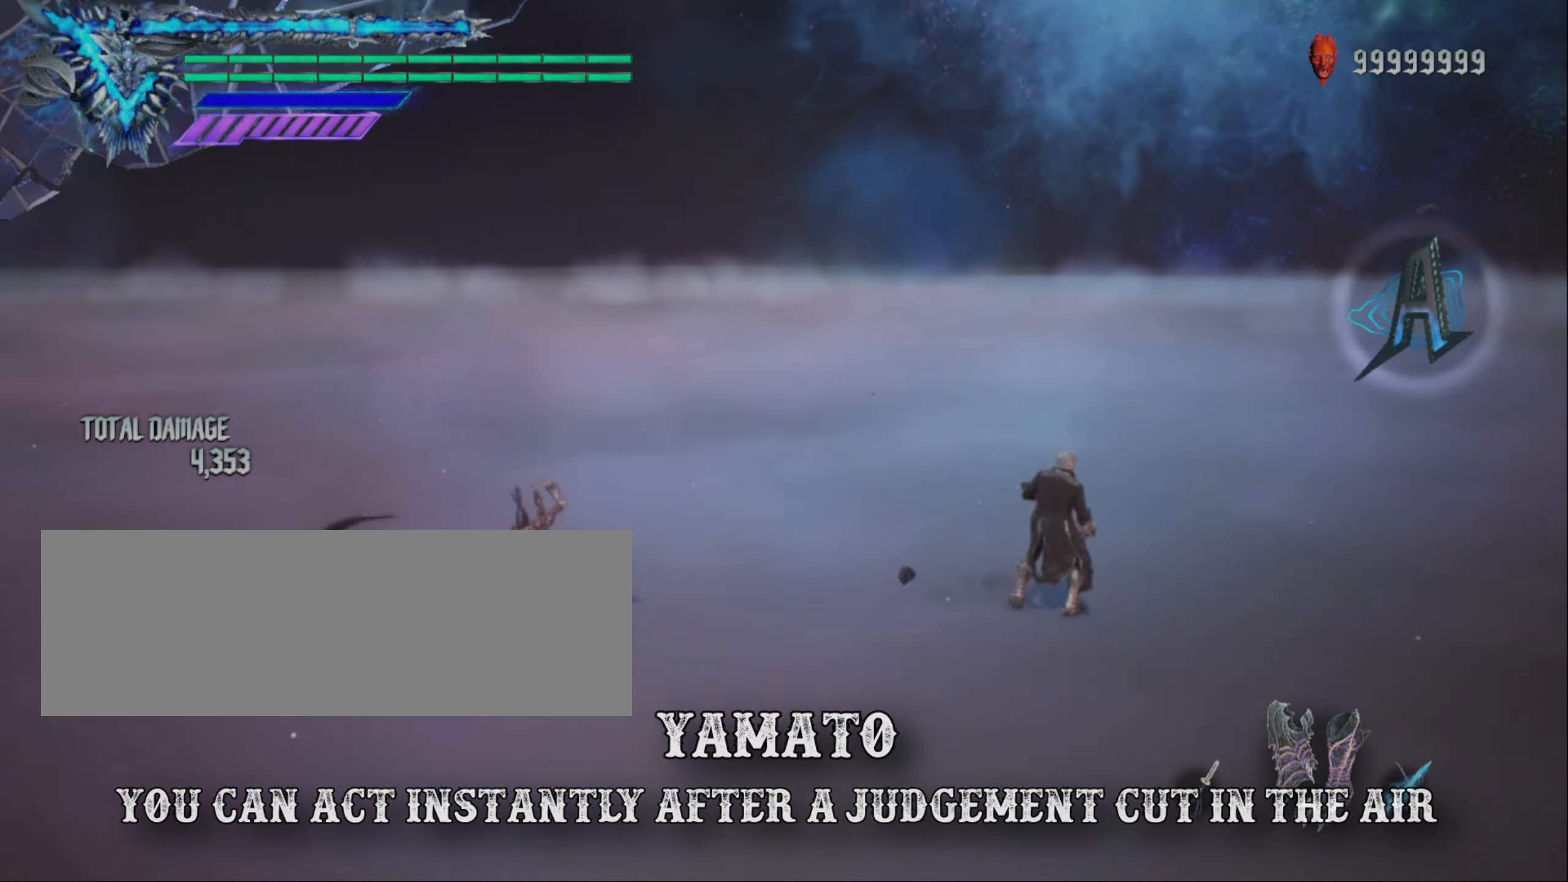
{"keys": ["shift_l"], "mouse": []}